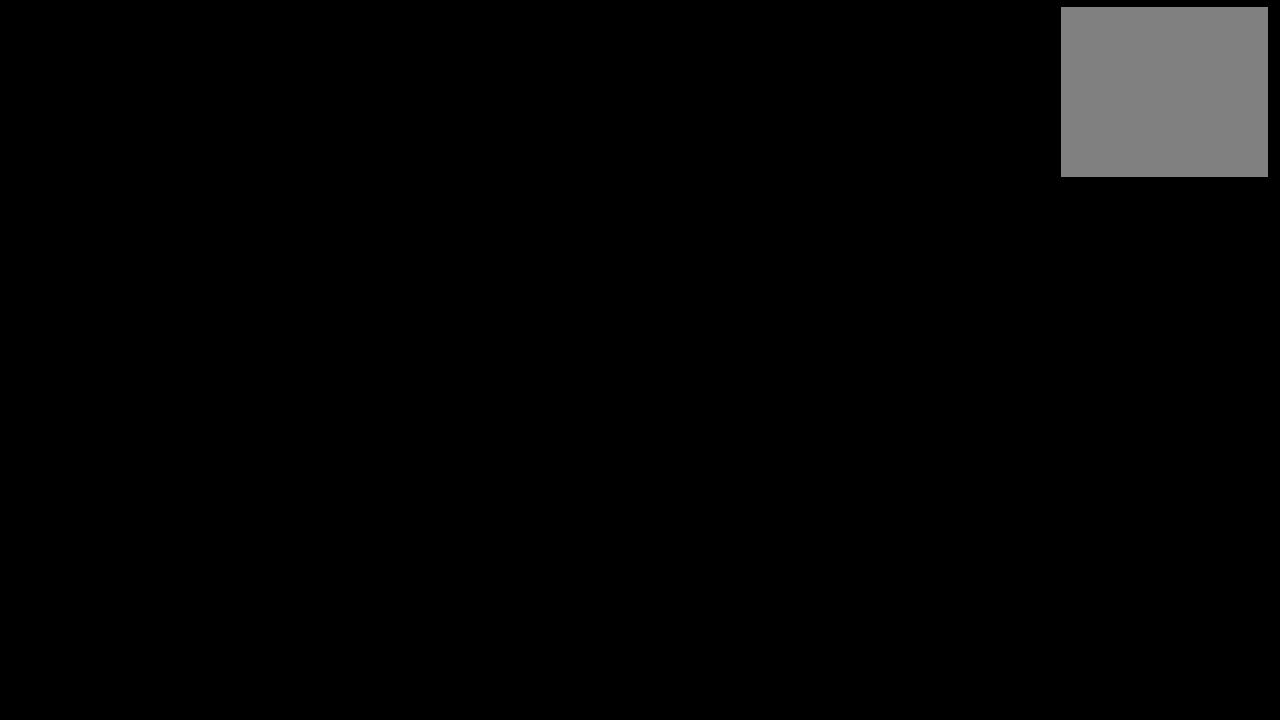
Gameplay with a controller (Xbox layout); each line is a JSON object with the inputs held at the frame after it. "events" lists button and stick changes between this image and that frame as [ms after this image, input, new state], when the widget could be followed in between. Not read: left_stick right_stick.
{"buttons": [], "events": []}
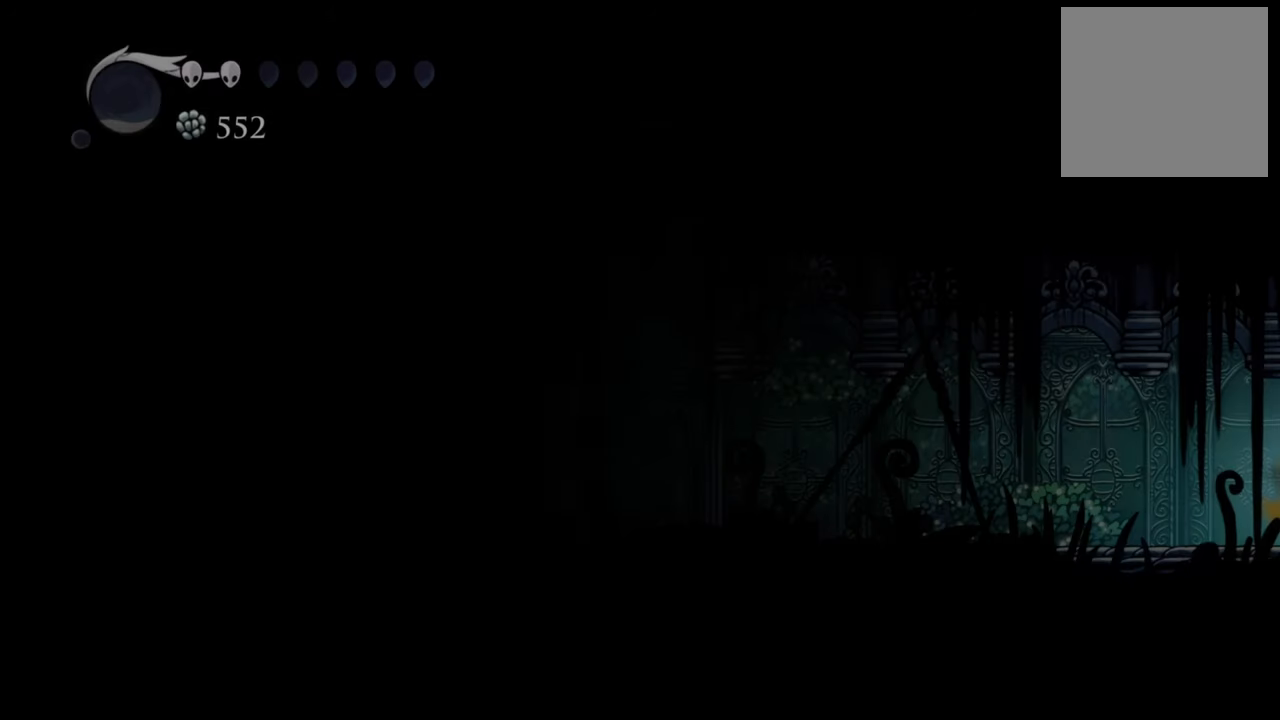
{"buttons": ["R2", "DPAD_LEFT"], "events": [[280, "DPAD_LEFT", "down"], [340, "DPAD_DOWN", "down"], [340, "R2", "down"], [360, "DPAD_DOWN", "up"]]}
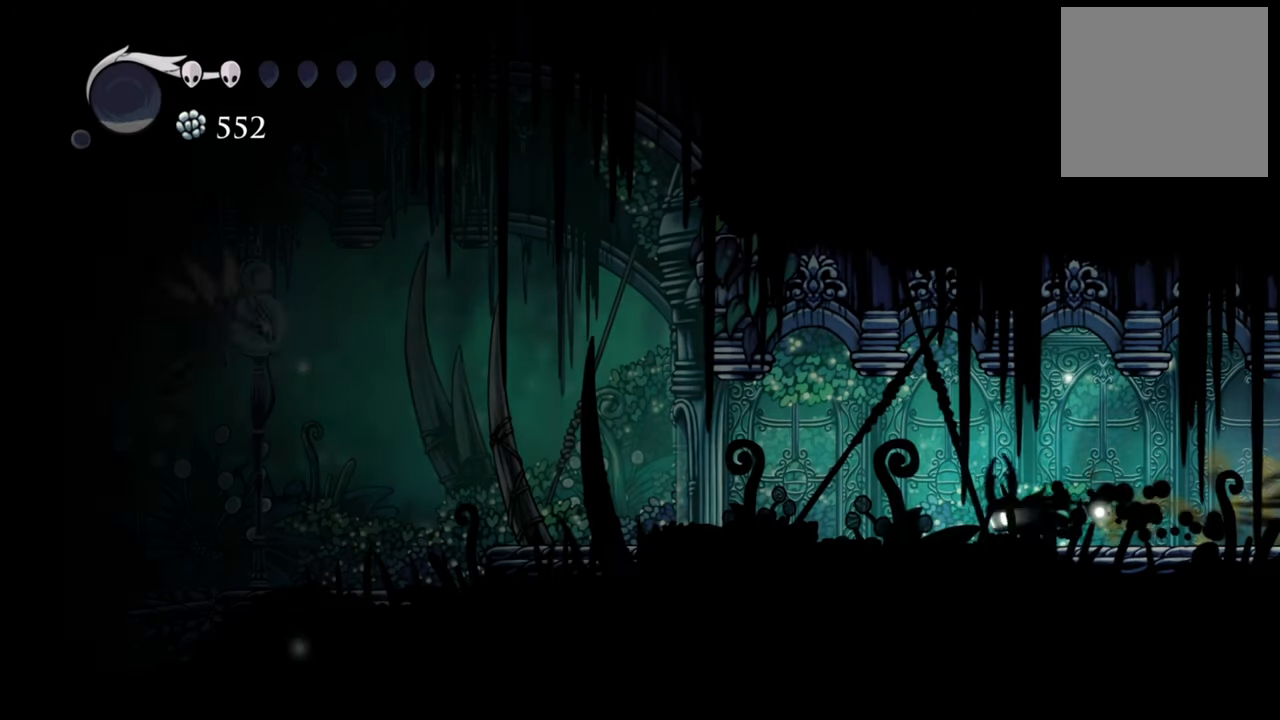
{"buttons": ["DPAD_LEFT"], "events": [[120, "R2", "up"]]}
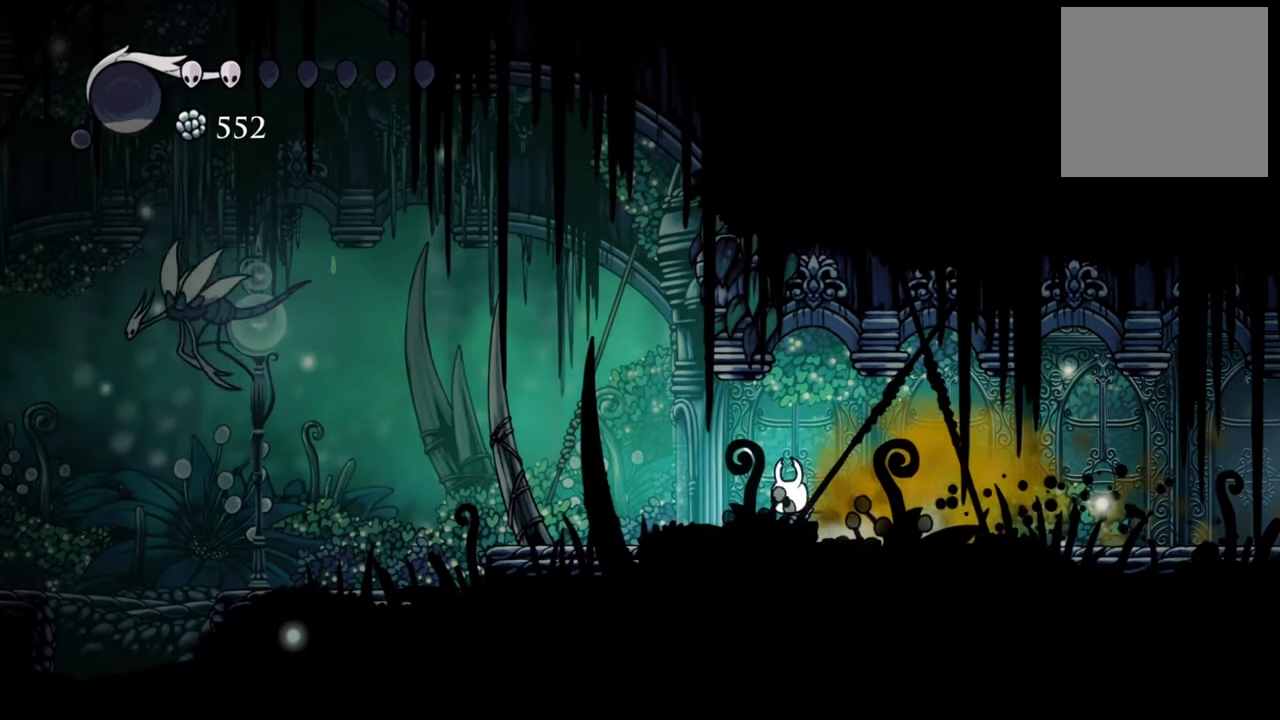
{"buttons": [], "events": [[220, "DPAD_LEFT", "up"]]}
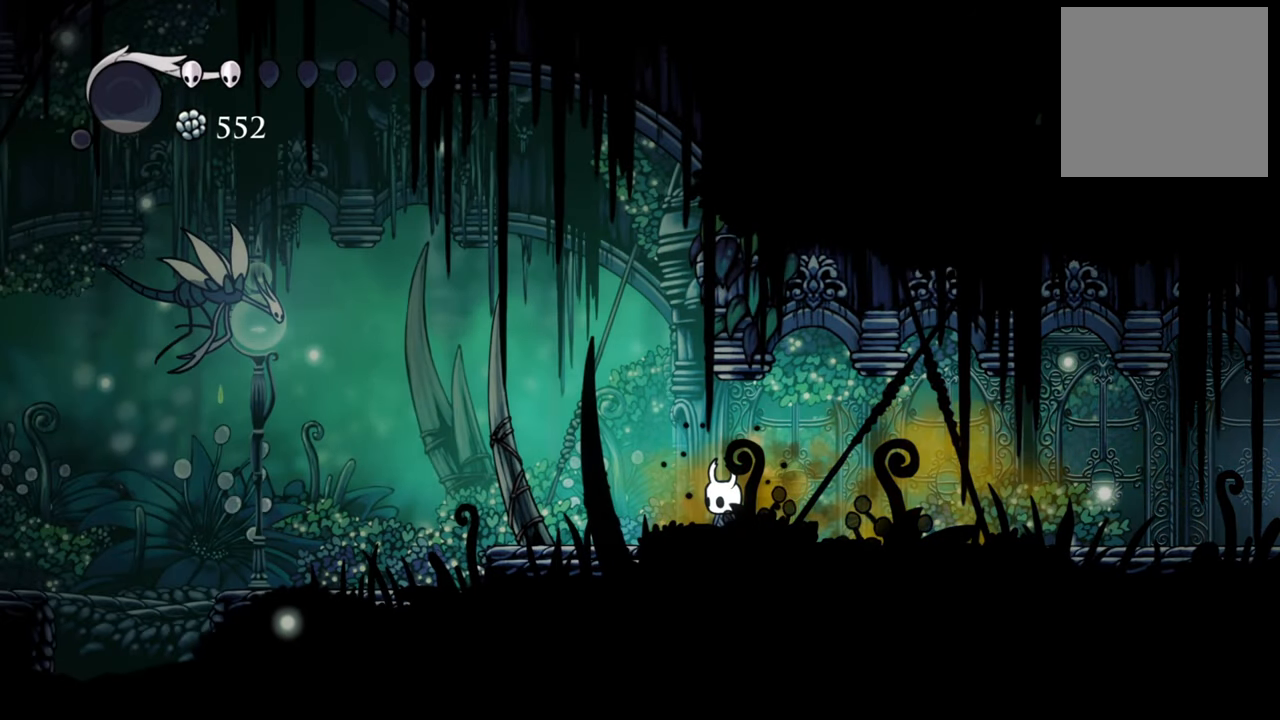
{"buttons": ["DPAD_RIGHT"], "events": [[260, "DPAD_RIGHT", "down"]]}
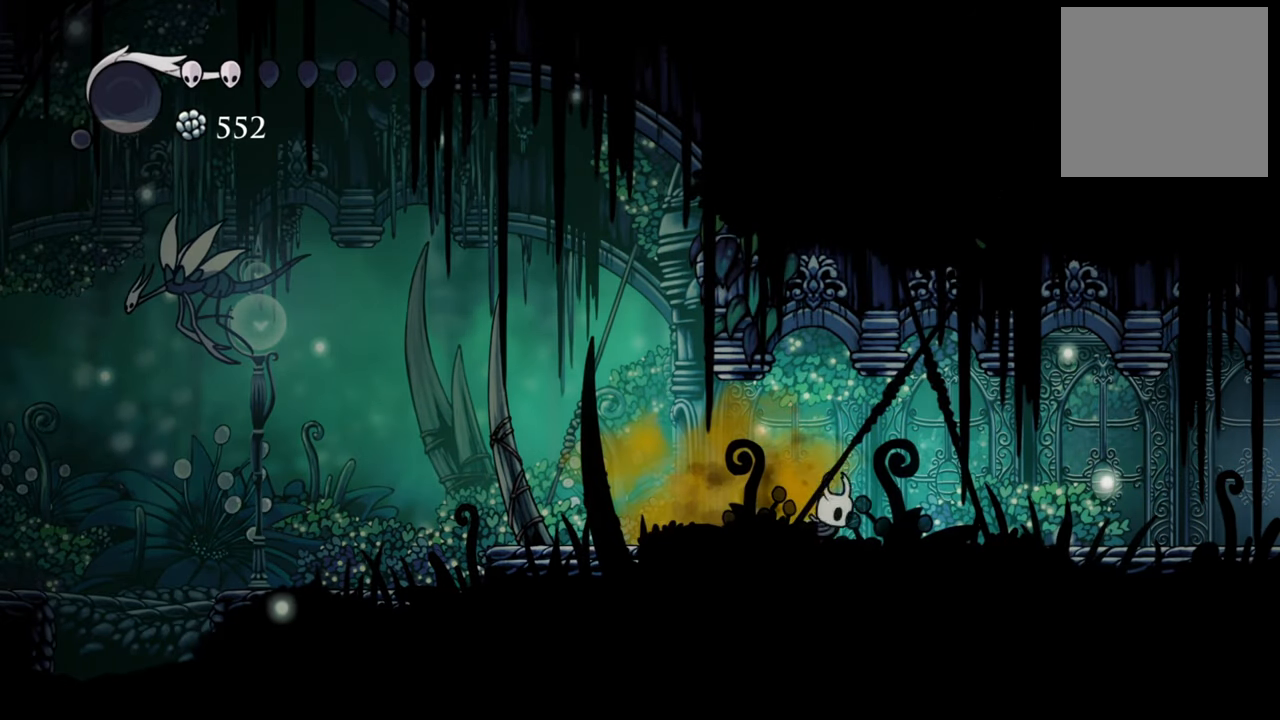
{"buttons": [], "events": [[420, "DPAD_RIGHT", "up"]]}
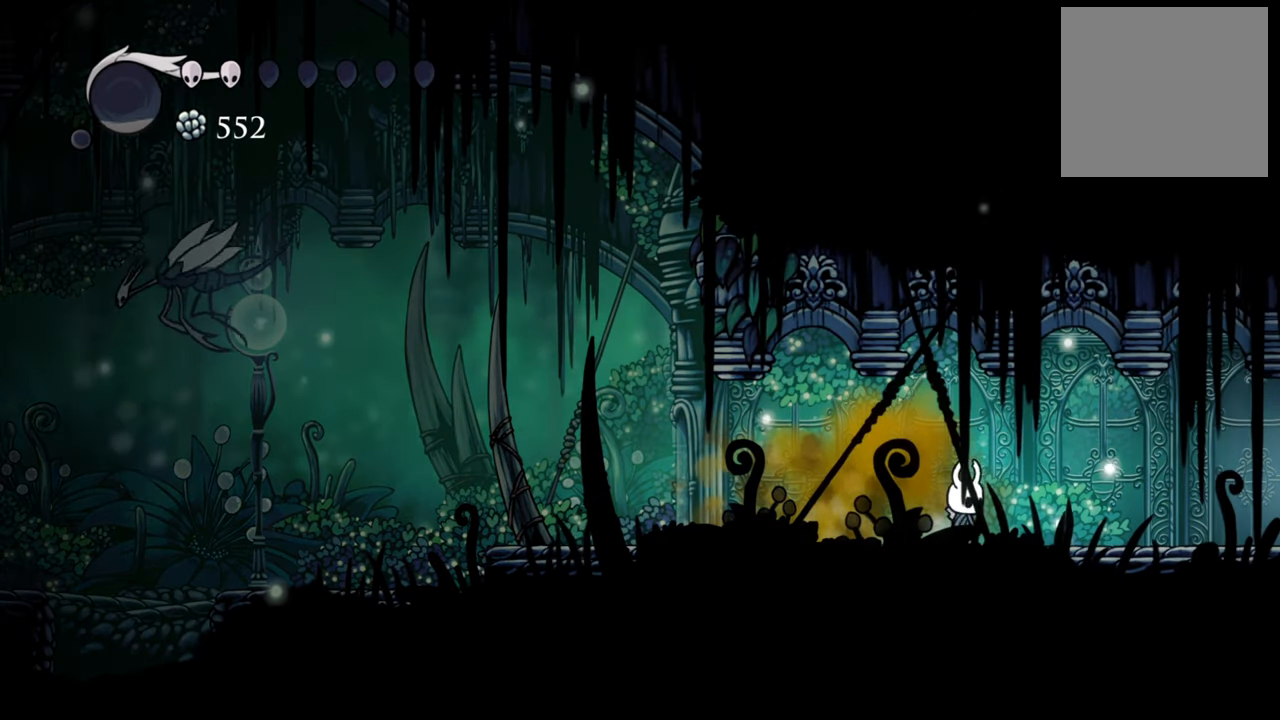
{"buttons": ["DPAD_LEFT"], "events": [[180, "DPAD_LEFT", "down"]]}
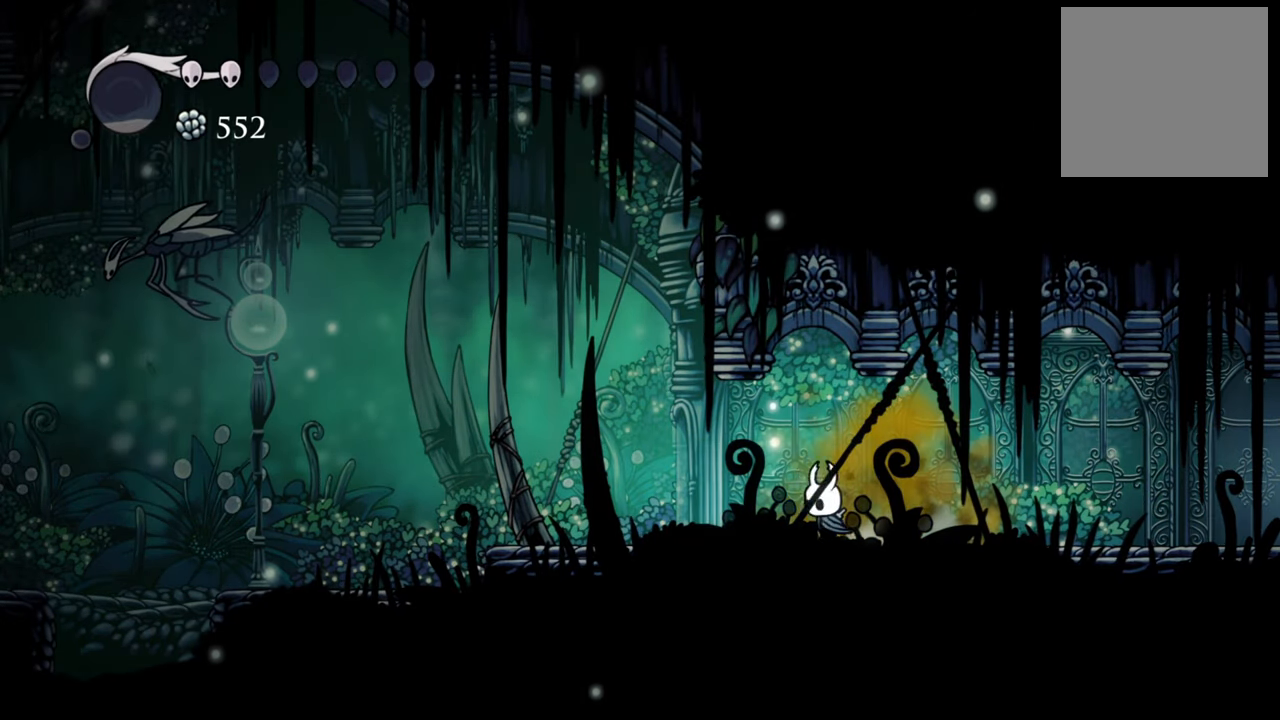
{"buttons": ["DPAD_LEFT"], "events": []}
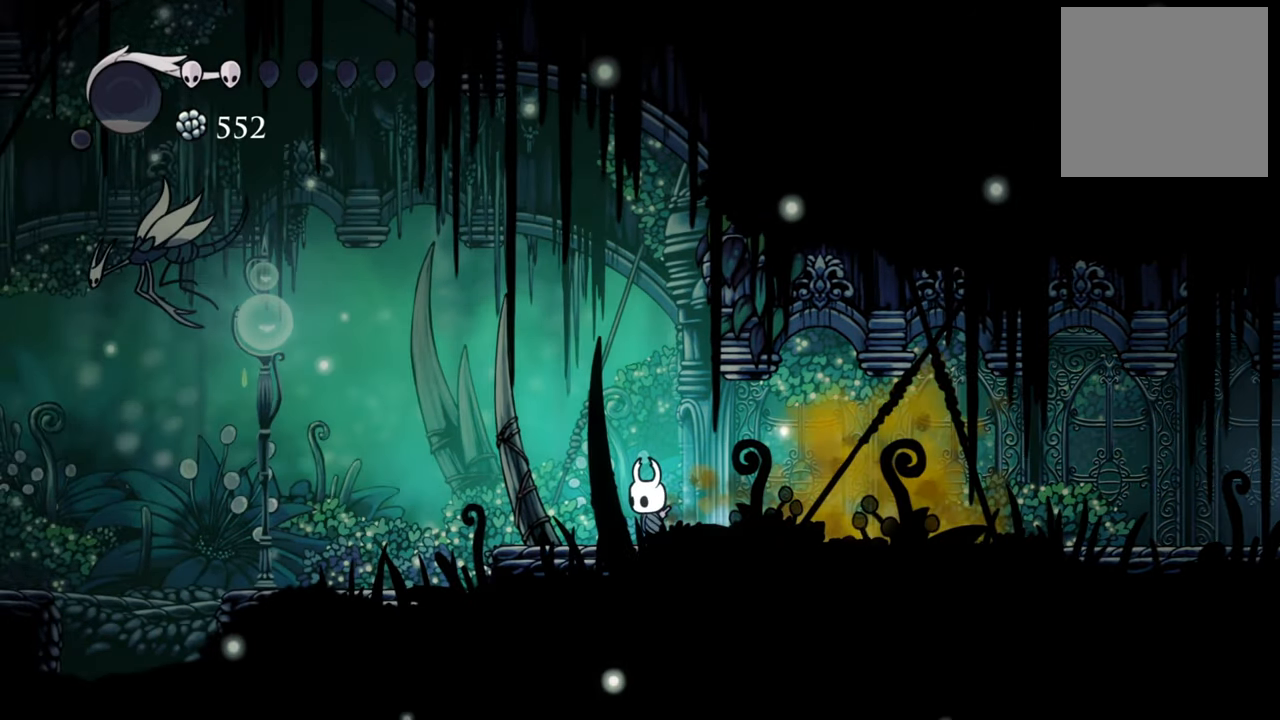
{"buttons": ["DPAD_LEFT"], "events": []}
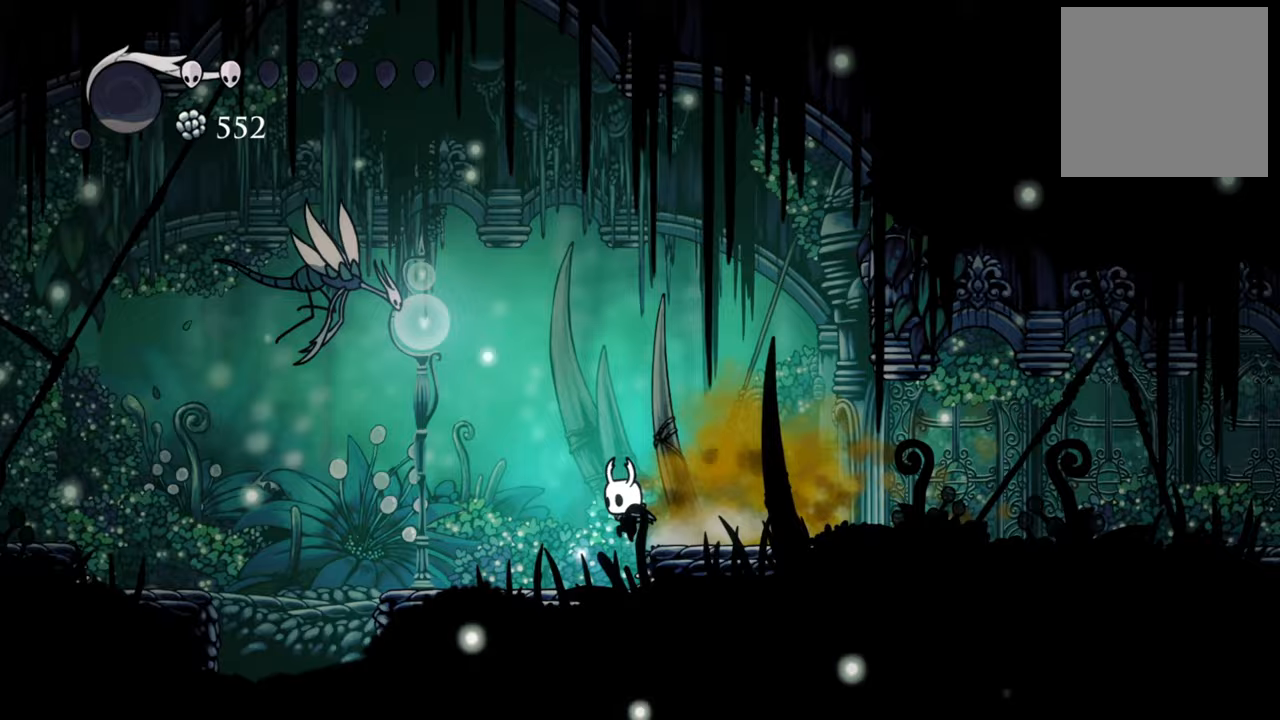
{"buttons": ["DPAD_LEFT"], "events": [[120, "A", "down"], [280, "A", "up"]]}
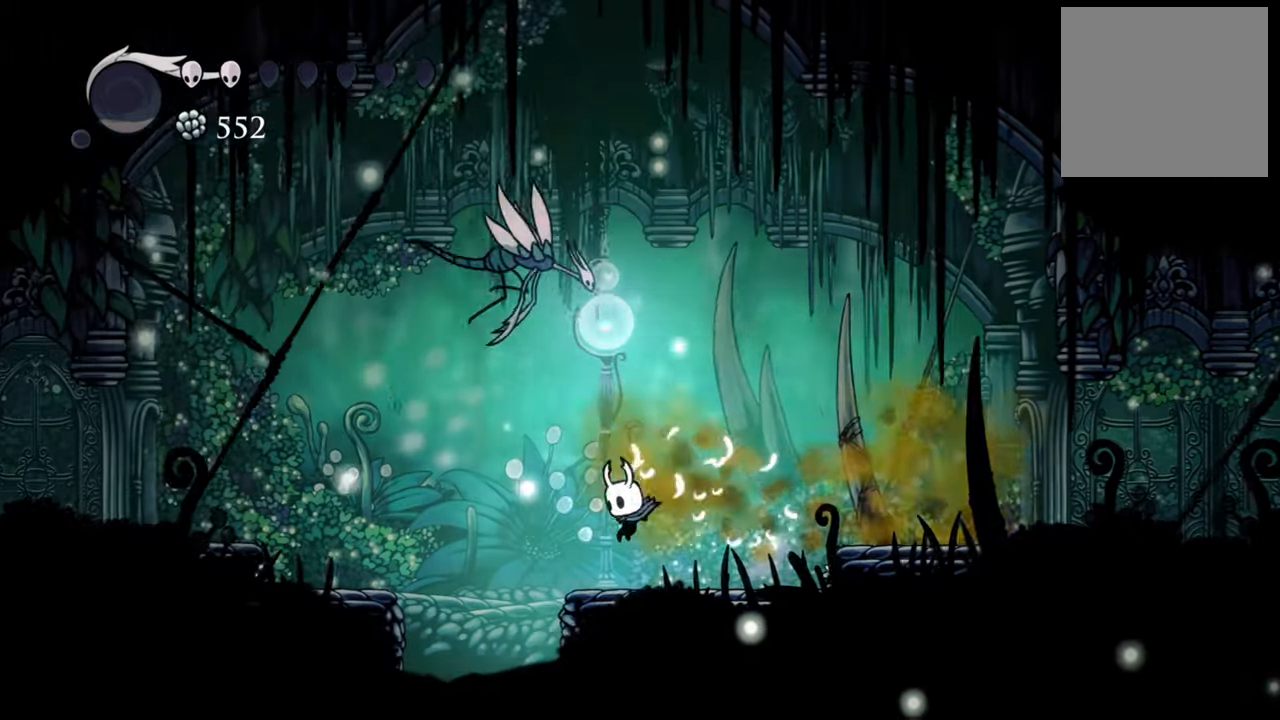
{"buttons": [], "events": [[140, "R2", "down"], [280, "R2", "up"], [380, "DPAD_LEFT", "up"]]}
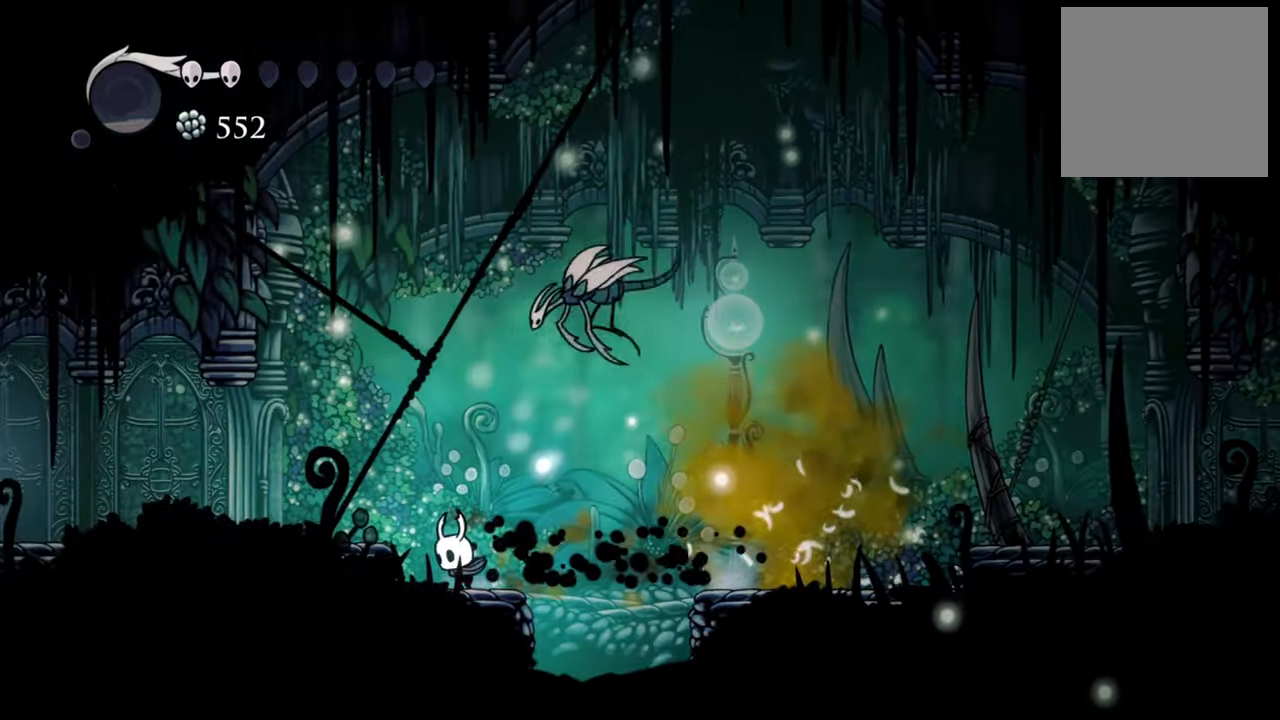
{"buttons": [], "events": [[60, "DPAD_RIGHT", "down"], [320, "DPAD_RIGHT", "up"]]}
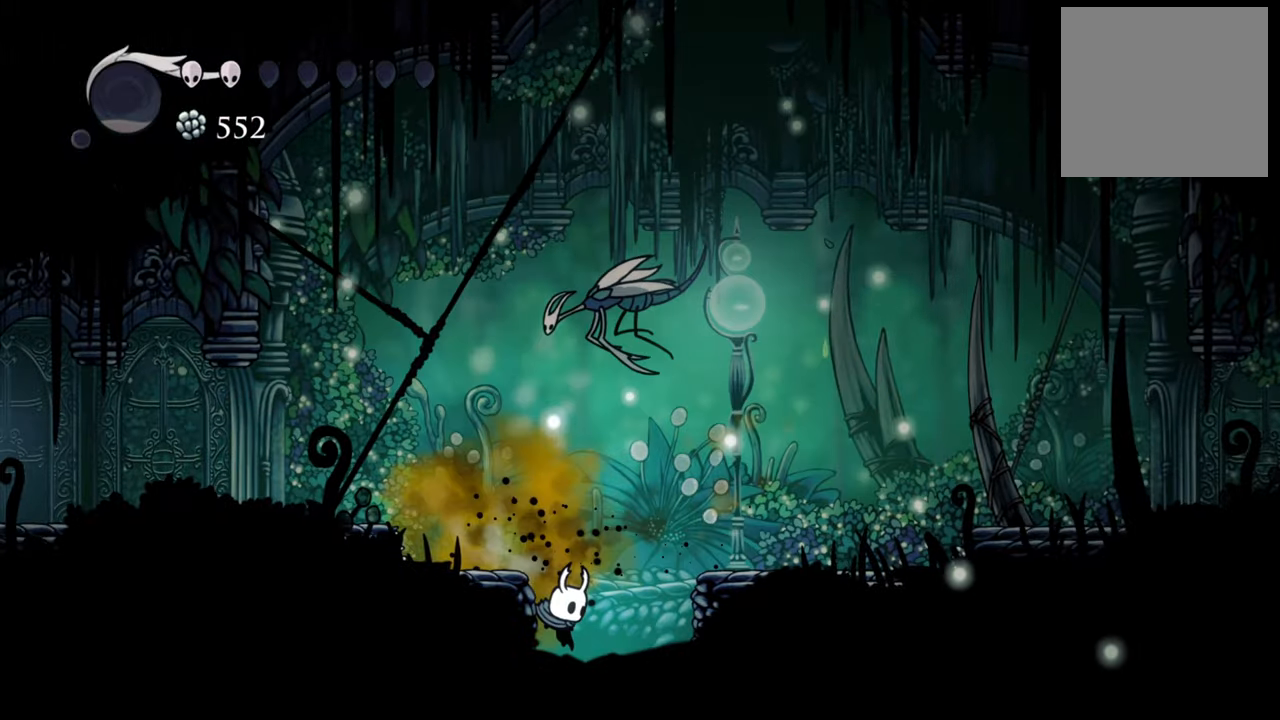
{"buttons": [], "events": []}
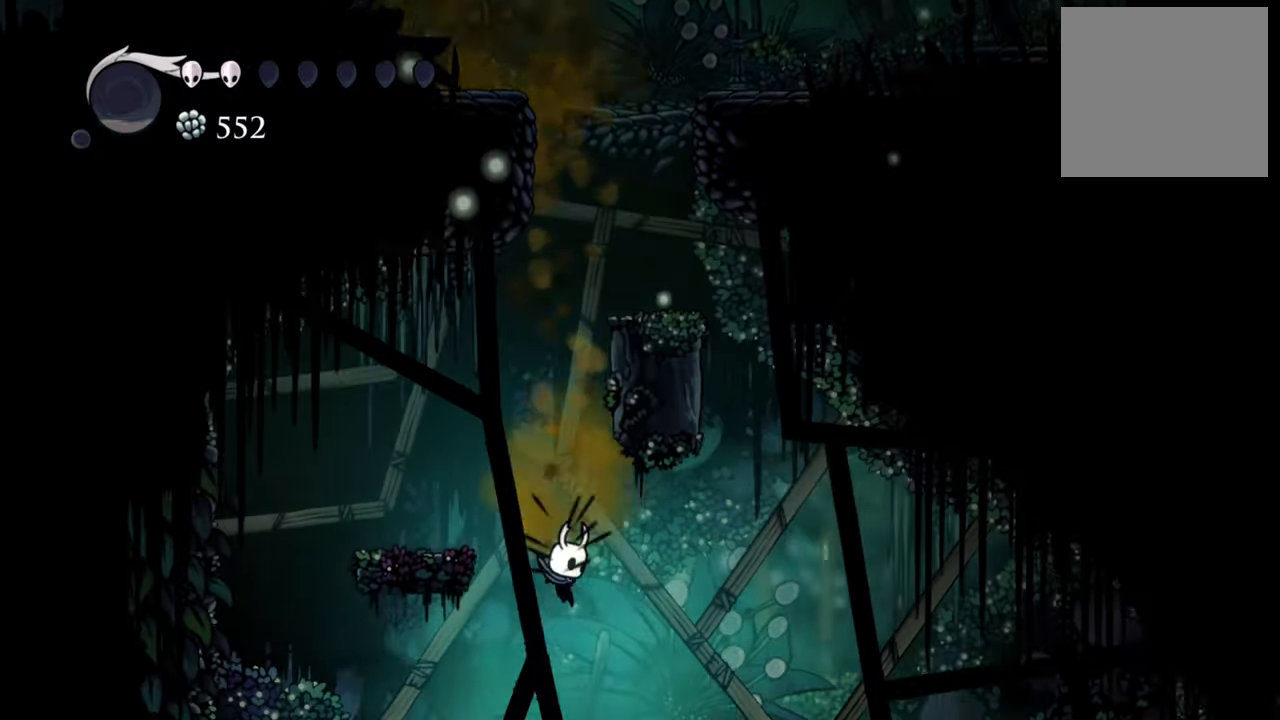
{"buttons": [], "events": []}
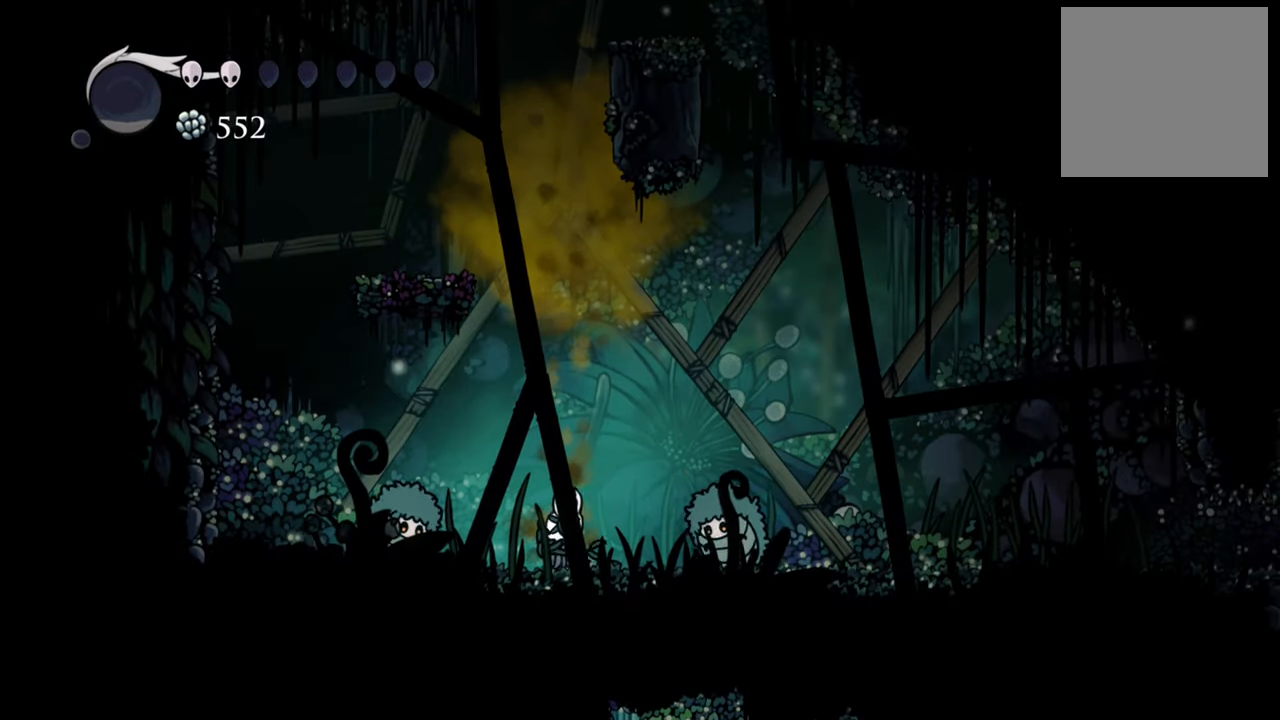
{"buttons": ["A"], "events": [[460, "A", "down"]]}
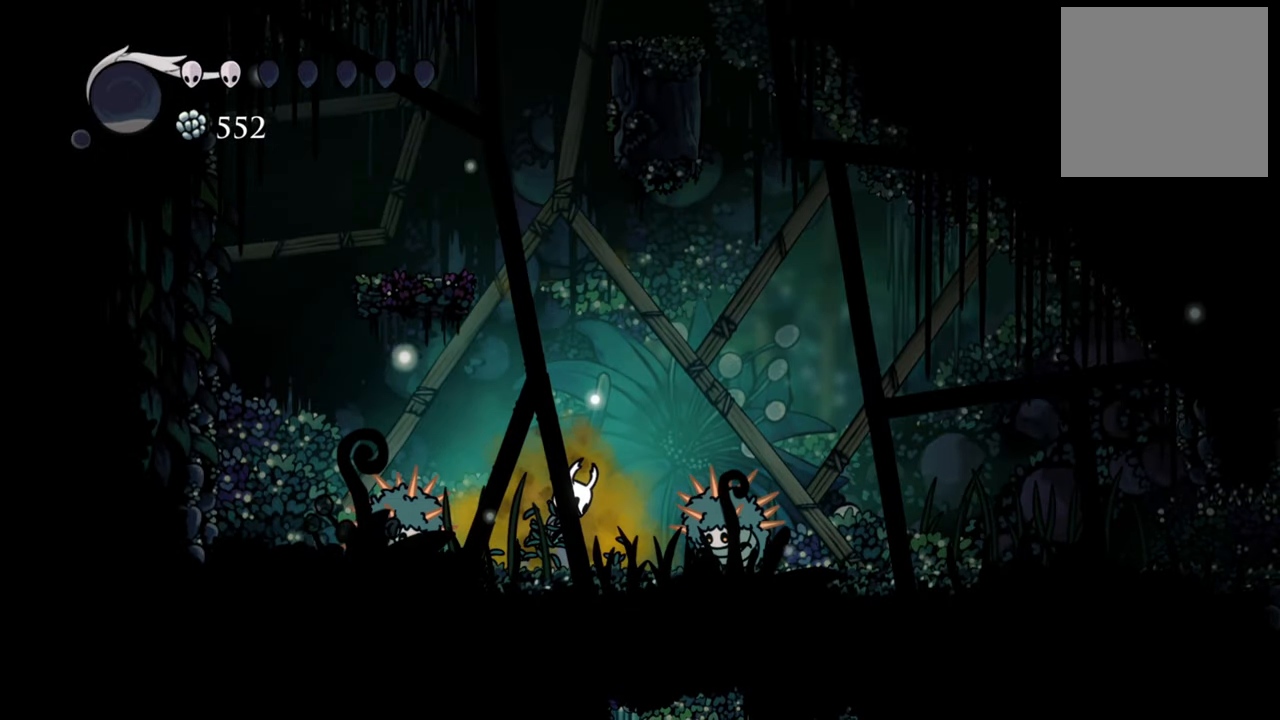
{"buttons": ["A", "DPAD_RIGHT"], "events": [[360, "DPAD_RIGHT", "down"]]}
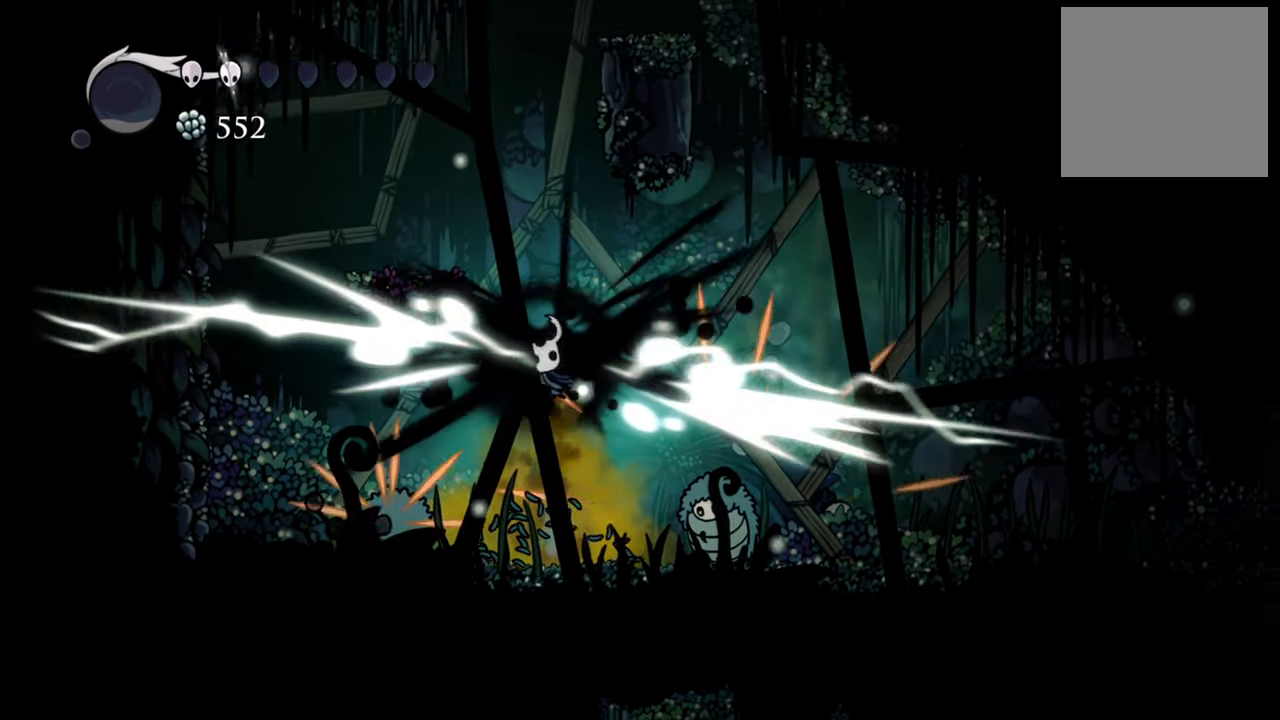
{"buttons": ["R2", "DPAD_RIGHT"], "events": [[80, "DPAD_RIGHT", "up"], [140, "A", "up"], [280, "DPAD_RIGHT", "down"], [480, "R2", "down"]]}
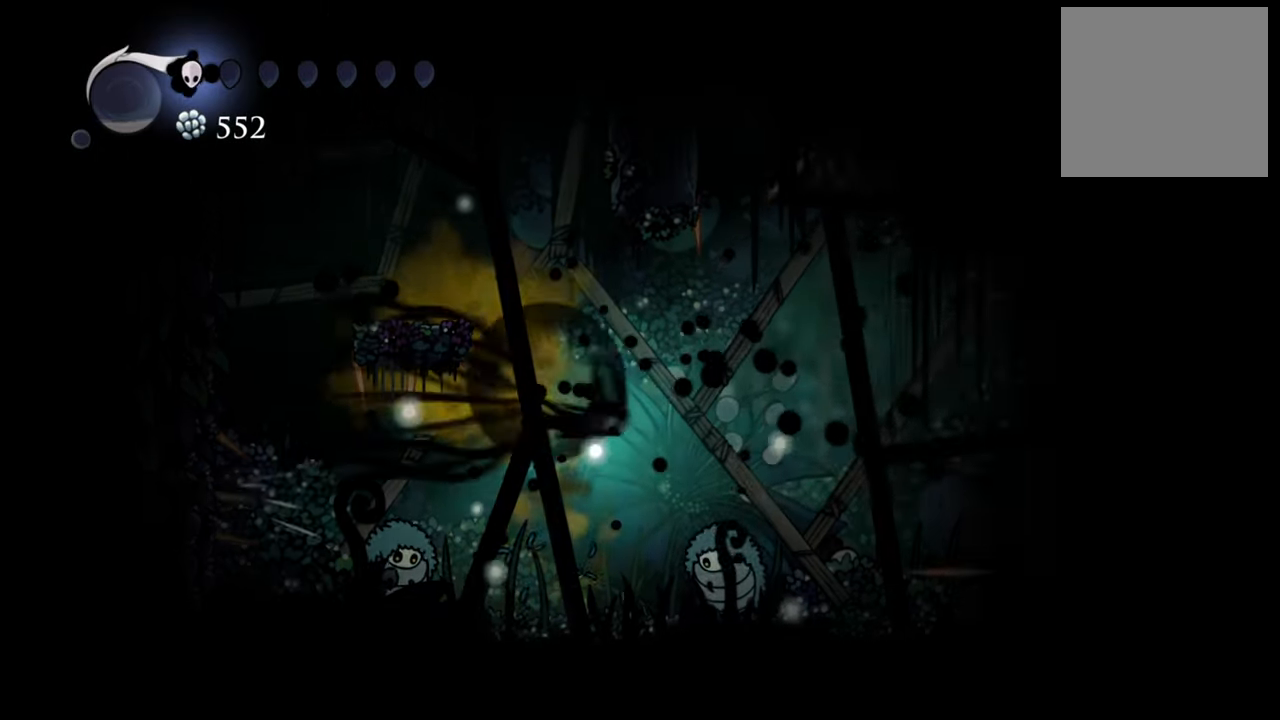
{"buttons": ["DPAD_RIGHT"], "events": [[460, "R2", "up"]]}
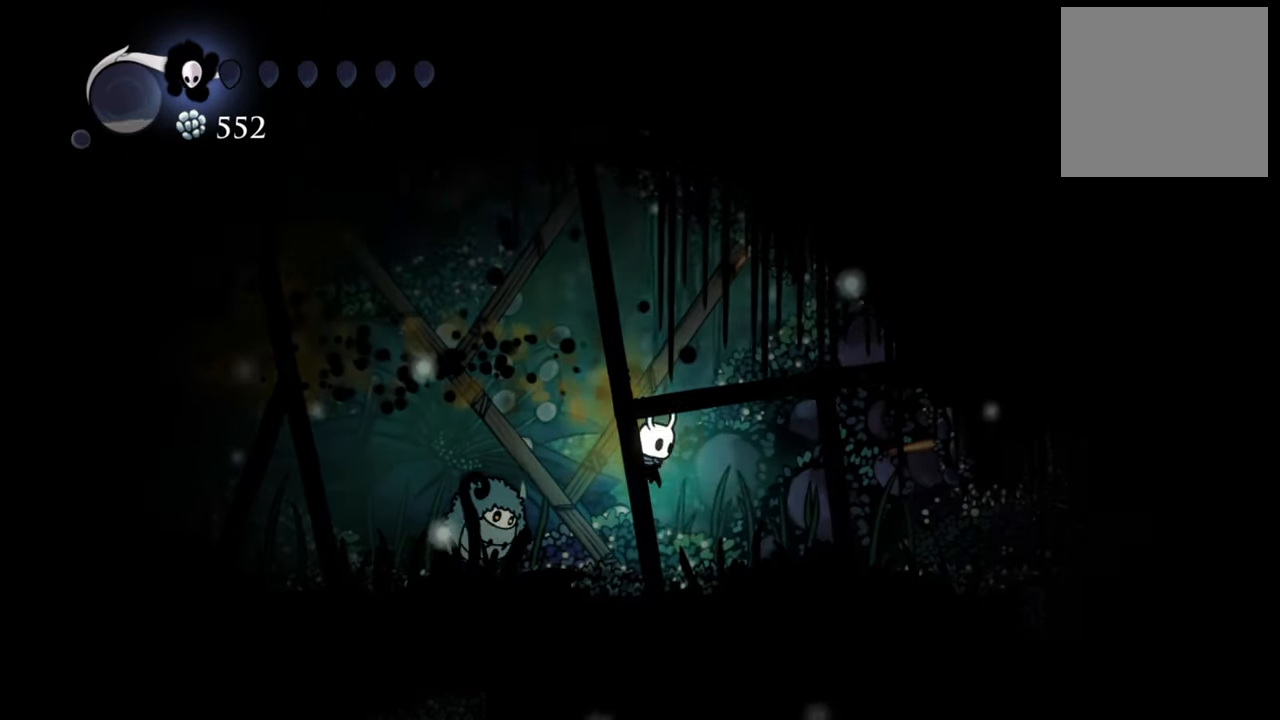
{"buttons": ["R2", "DPAD_RIGHT"], "events": [[280, "R2", "down"]]}
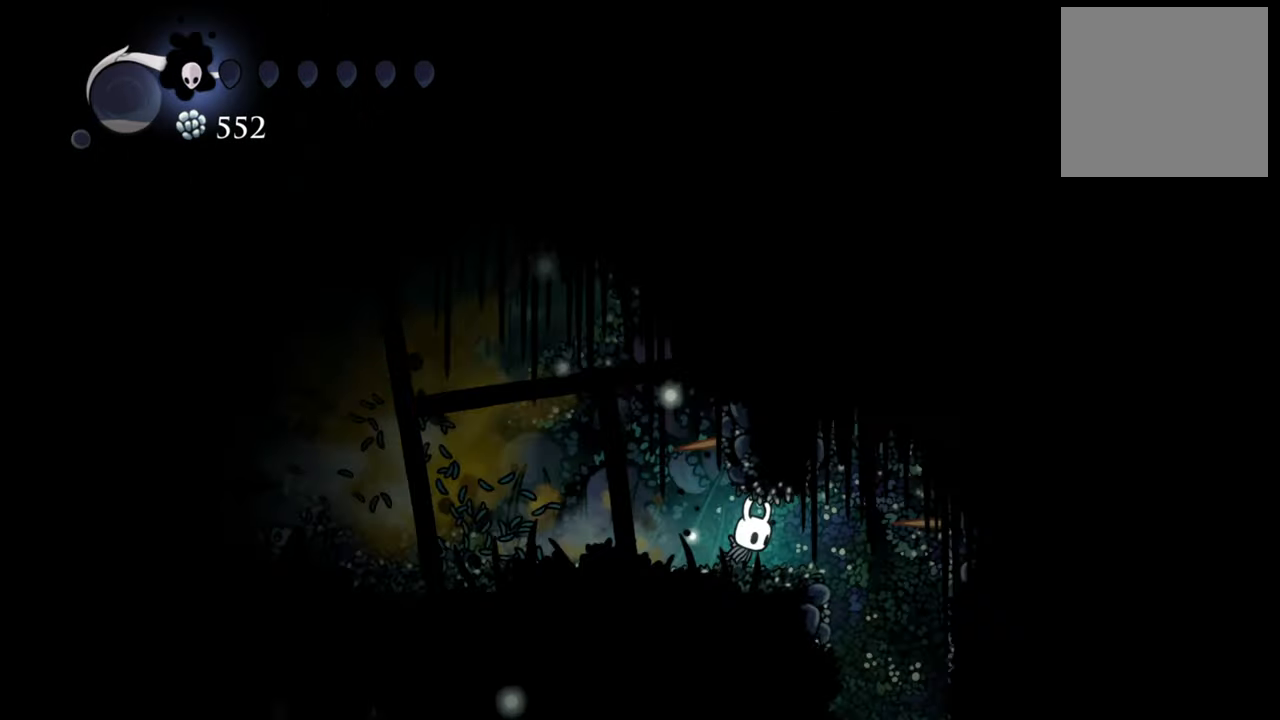
{"buttons": ["DPAD_LEFT"], "events": [[40, "R2", "up"], [300, "DPAD_RIGHT", "up"], [480, "DPAD_LEFT", "down"]]}
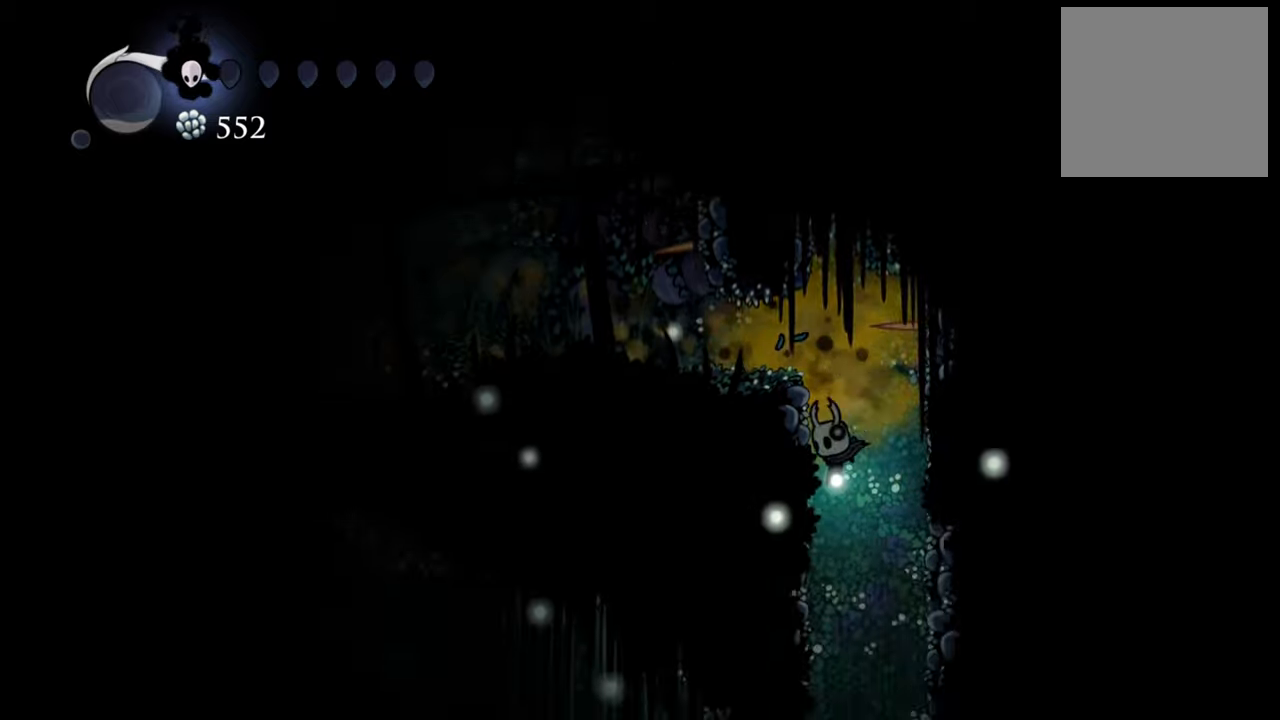
{"buttons": ["A", "DPAD_LEFT"], "events": [[40, "DPAD_DOWN", "down"], [60, "A", "down"], [380, "DPAD_DOWN", "up"]]}
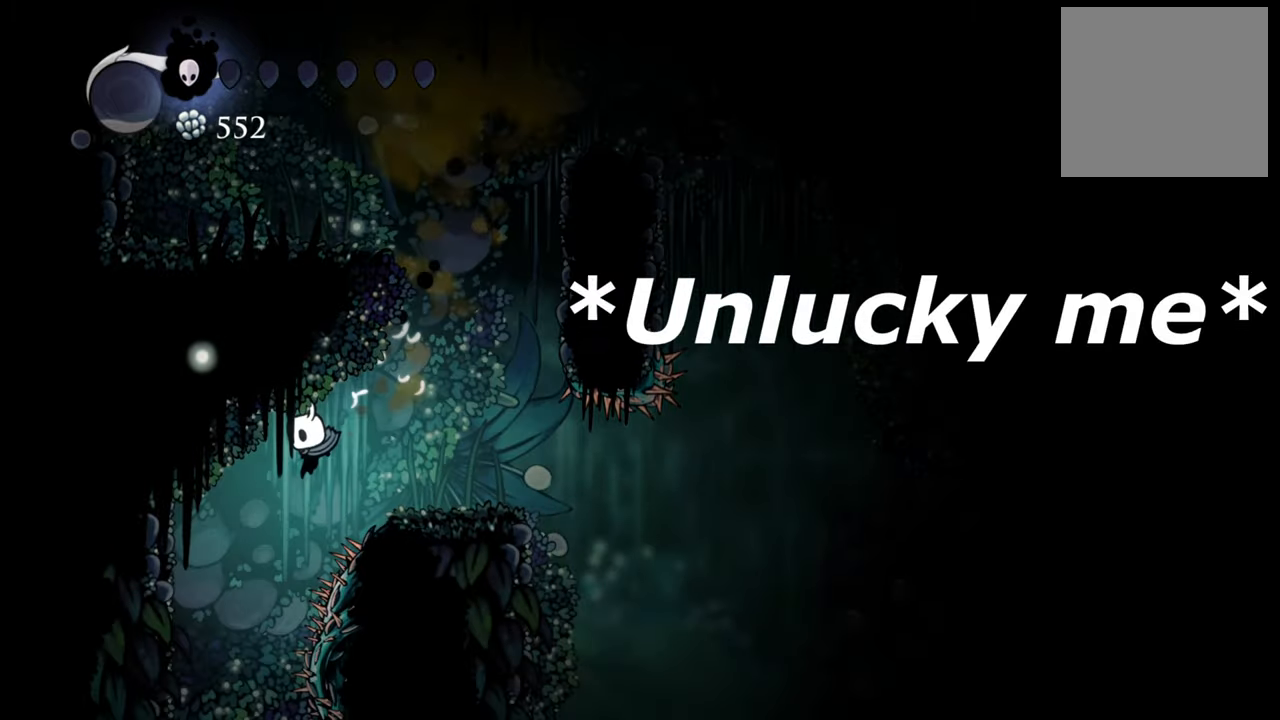
{"buttons": ["DPAD_RIGHT"], "events": [[60, "DPAD_LEFT", "up"], [120, "DPAD_RIGHT", "down"], [140, "A", "up"], [180, "DPAD_DOWN", "down"], [280, "A", "down"], [440, "DPAD_DOWN", "up"], [500, "A", "up"]]}
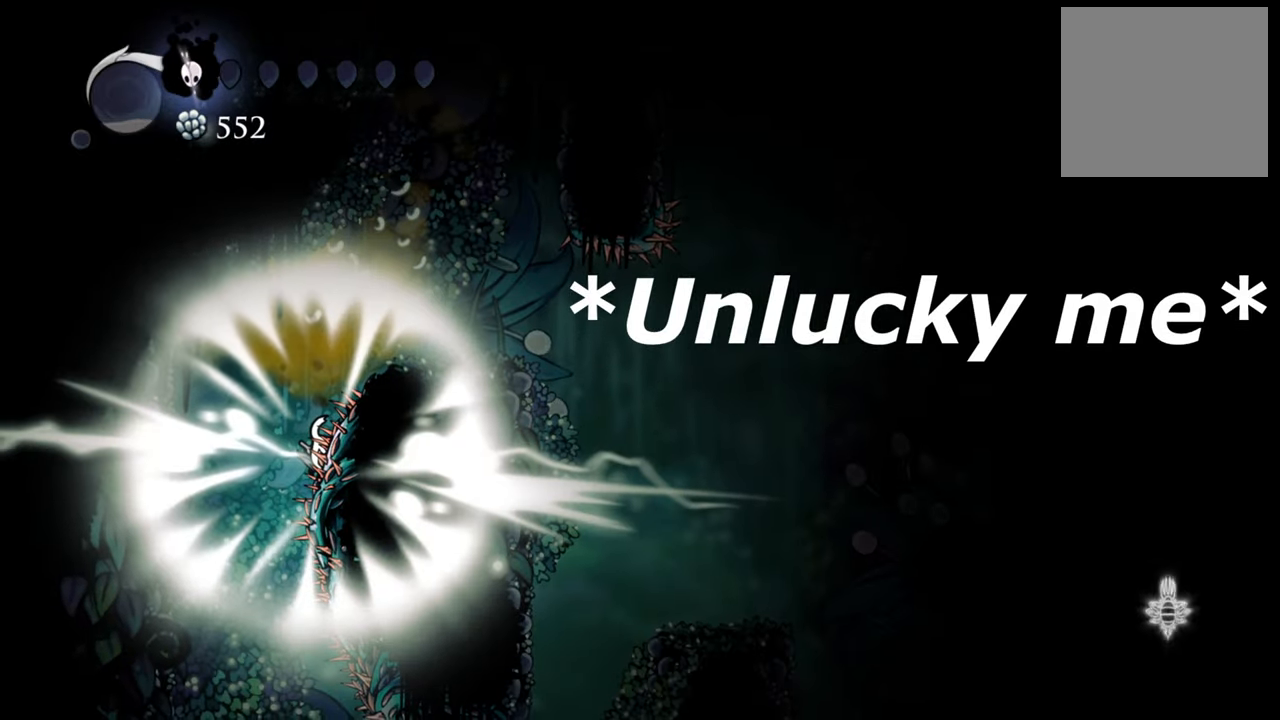
{"buttons": [], "events": [[80, "DPAD_RIGHT", "up"]]}
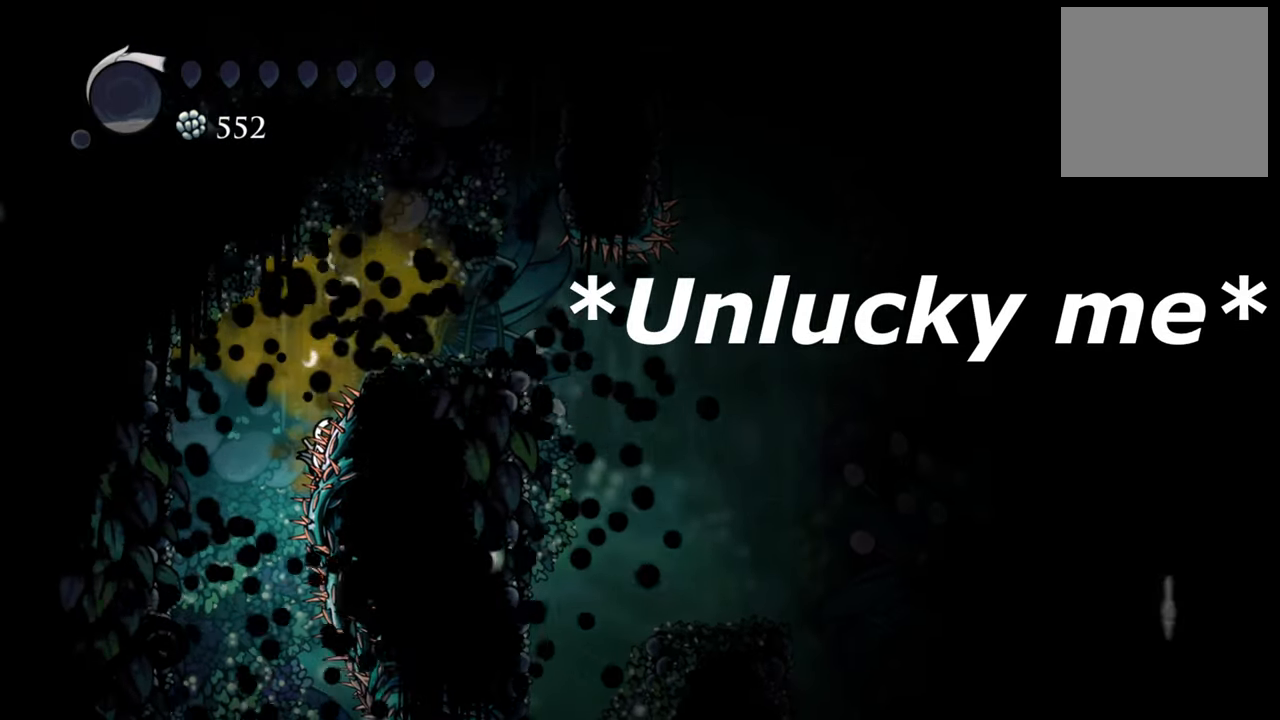
{"buttons": [], "events": []}
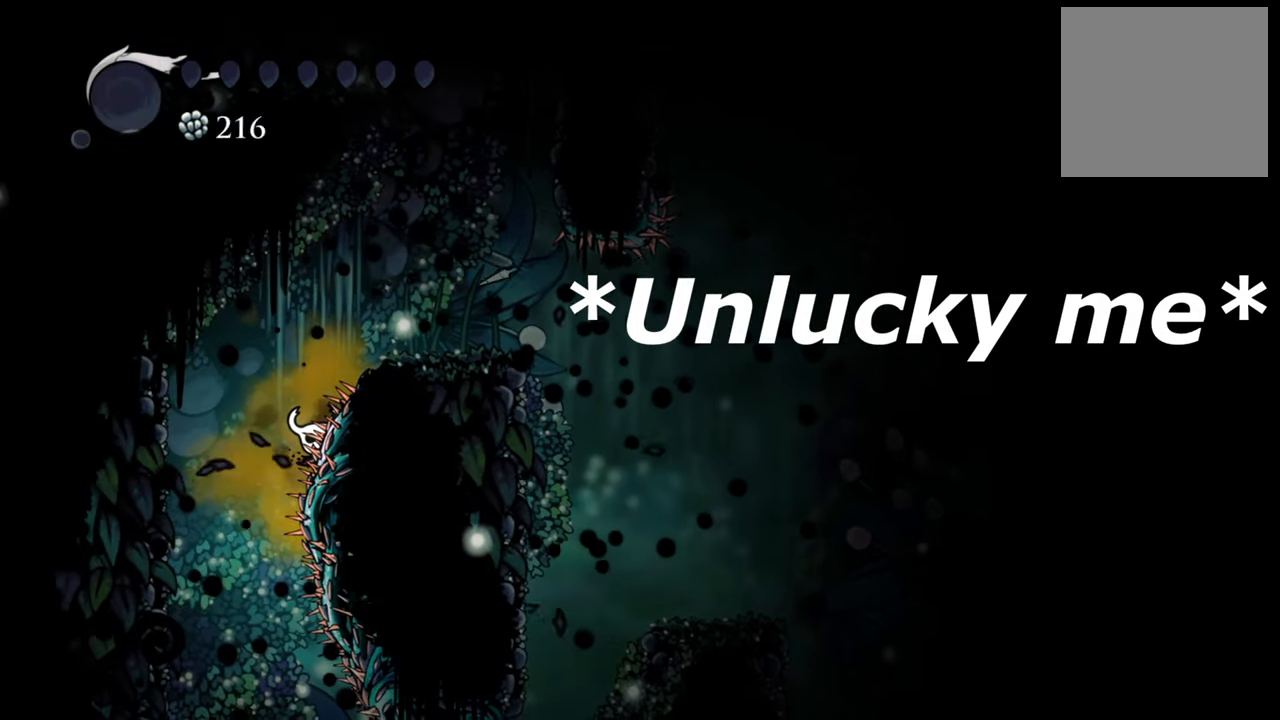
{"buttons": [], "events": []}
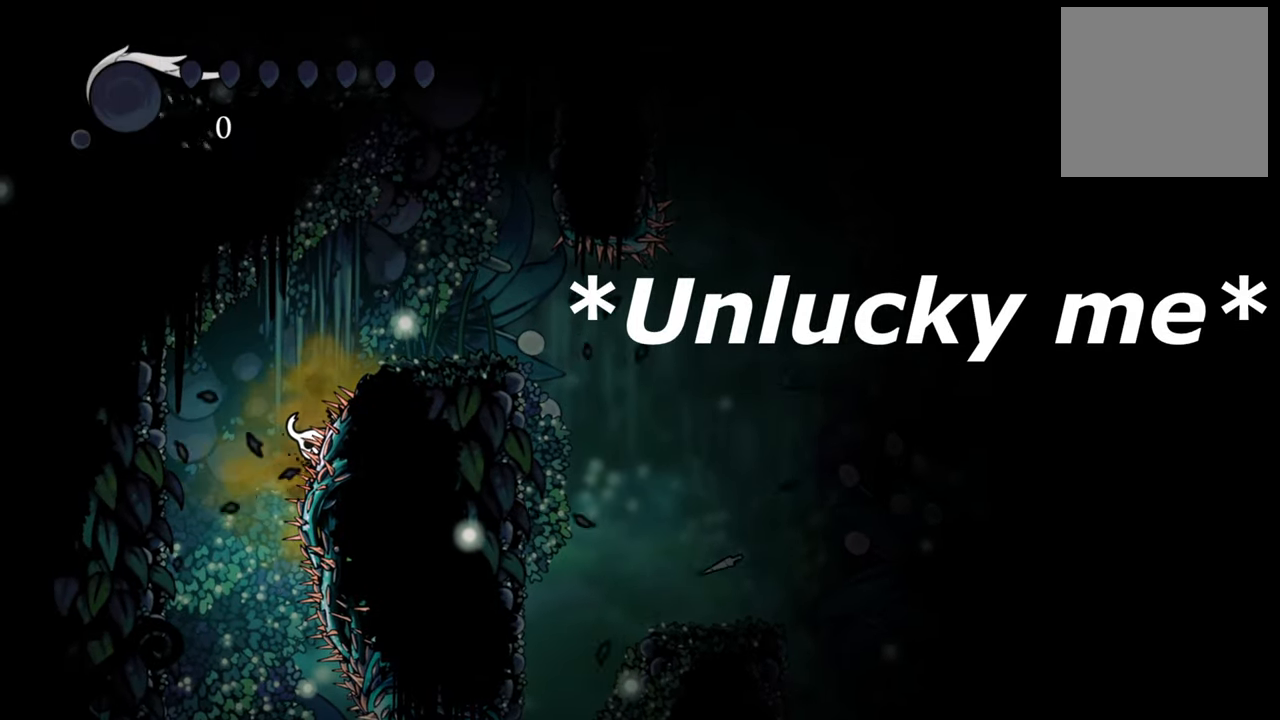
{"buttons": [], "events": []}
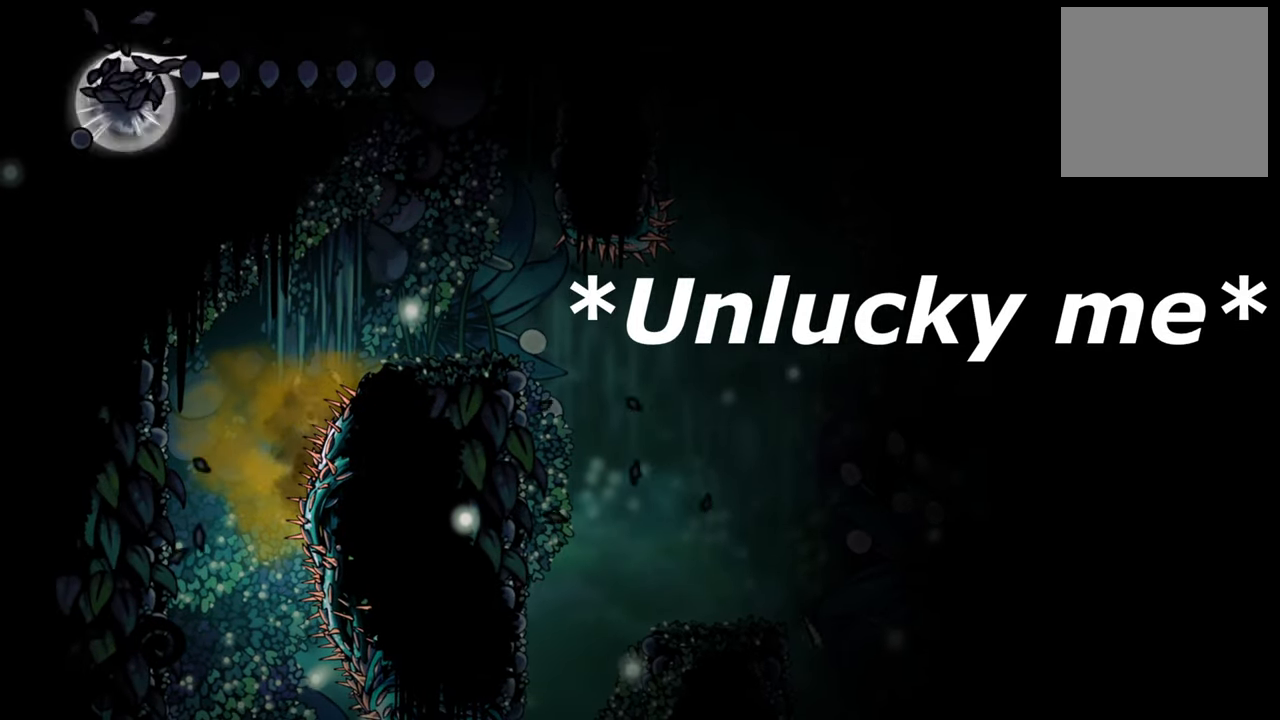
{"buttons": [], "events": []}
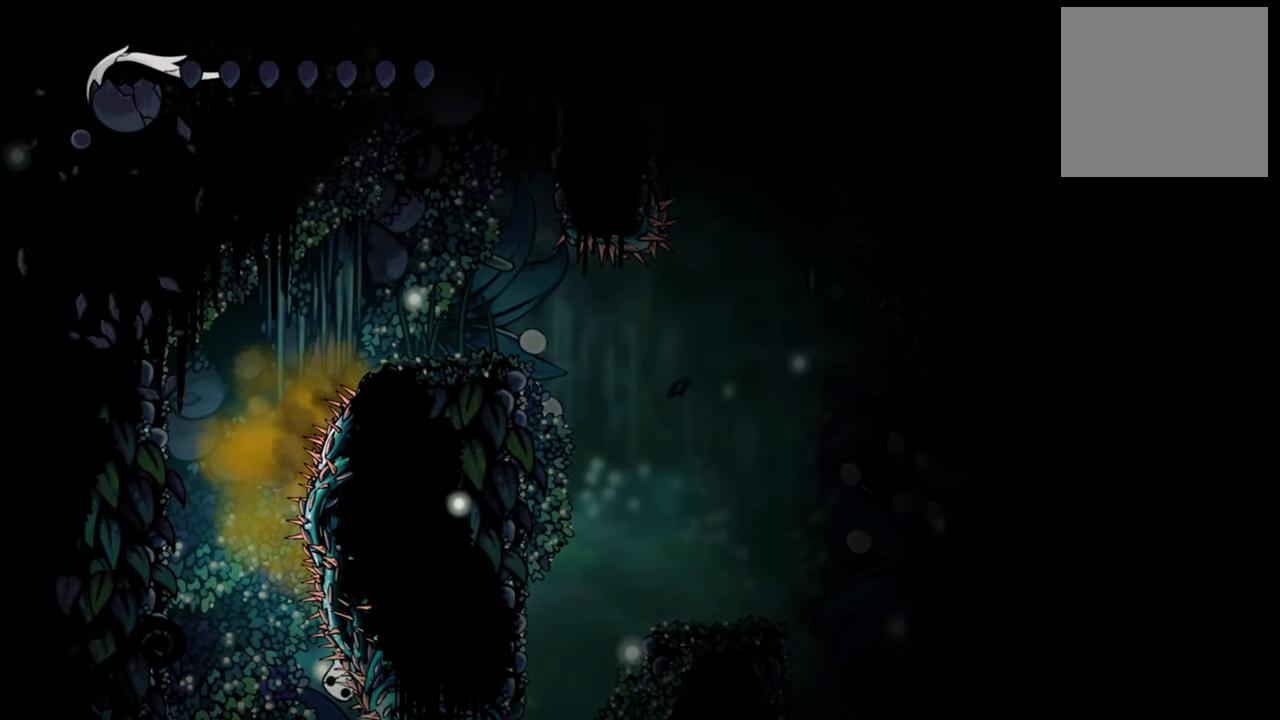
{"buttons": [], "events": []}
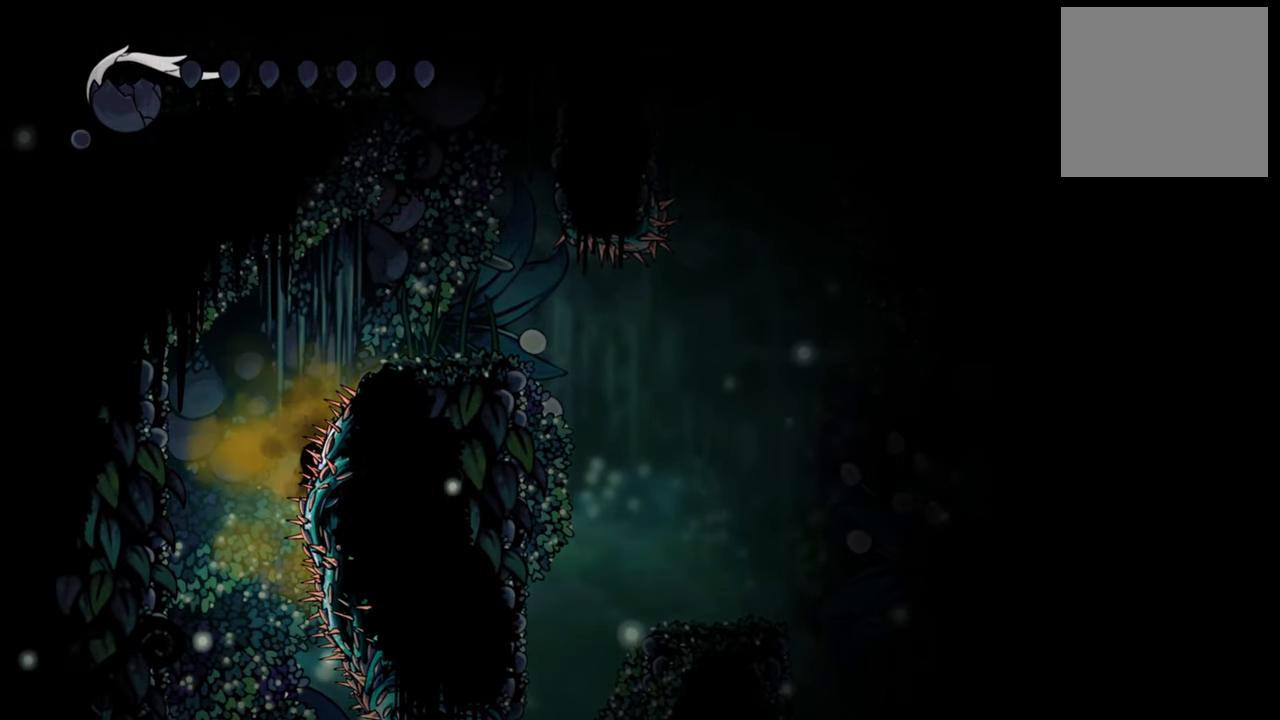
{"buttons": [], "events": []}
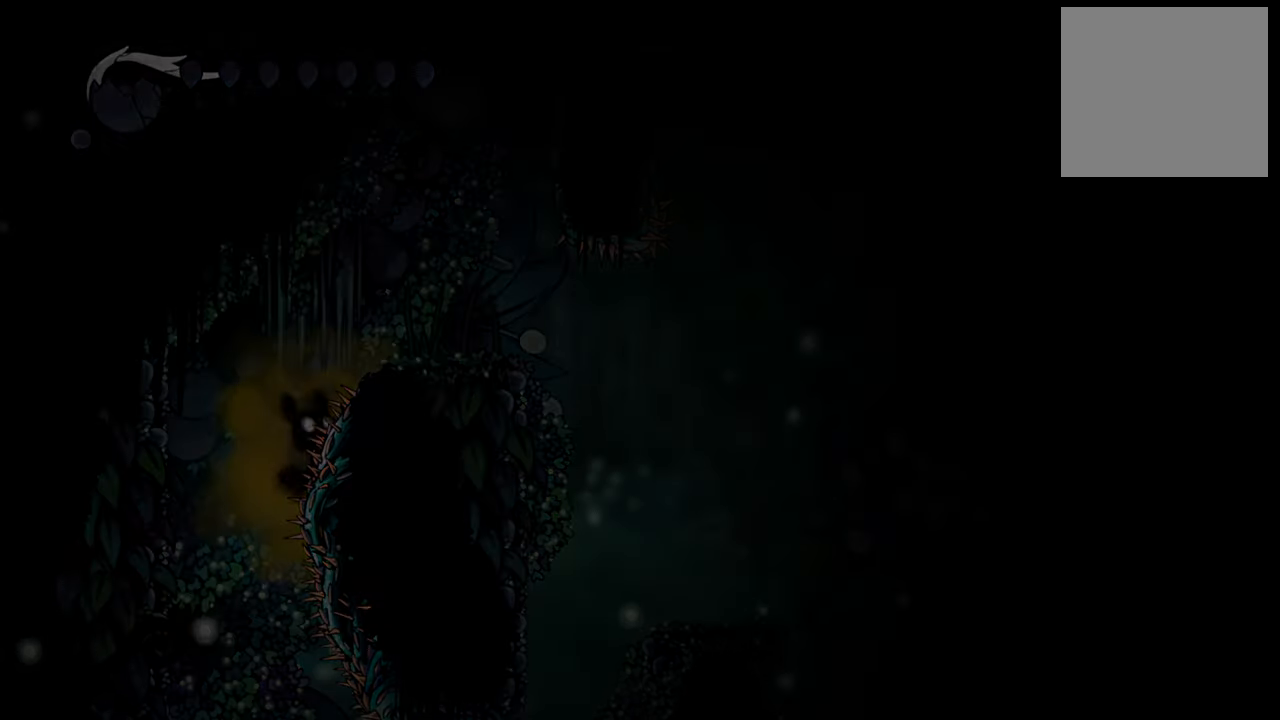
{"buttons": [], "events": []}